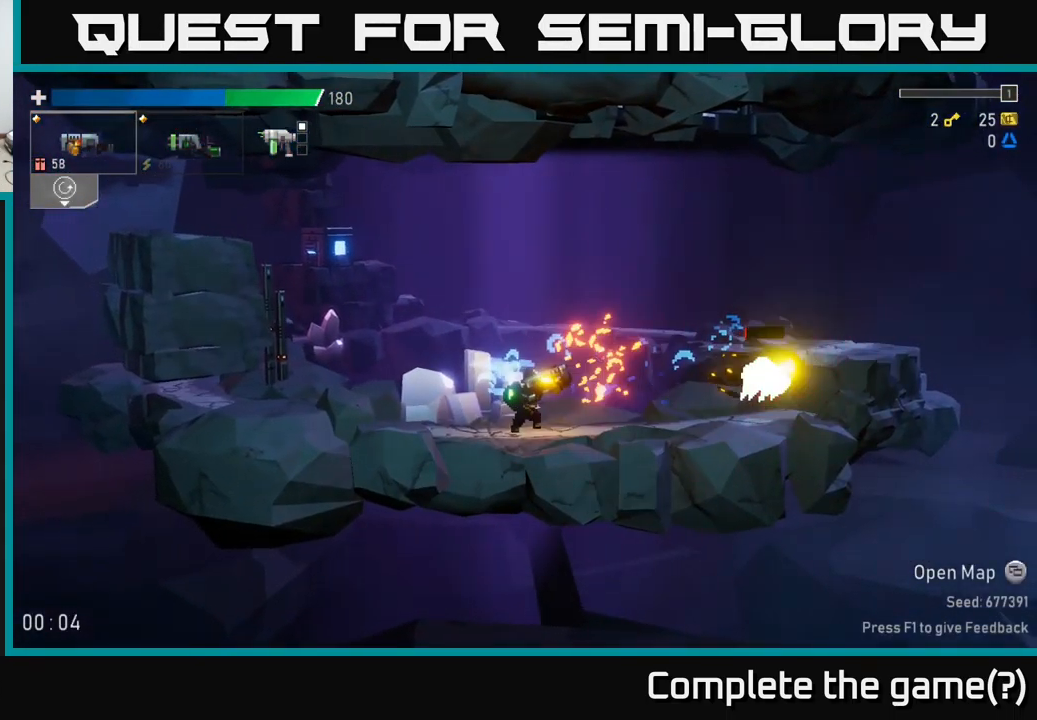
Gameplay with a controller (Xbox layout); each line is a JSON object with the inputs held at the frame after it. "events" lists button and stick changes between this image and that frame as [ms after this image, input, new state], when the widget could be followed in between.
{"buttons": [], "left_stick": "right", "right_stick": "center", "events": [[150, "R2", "down"], [267, "R2", "up"], [367, "left_stick", "right"]]}
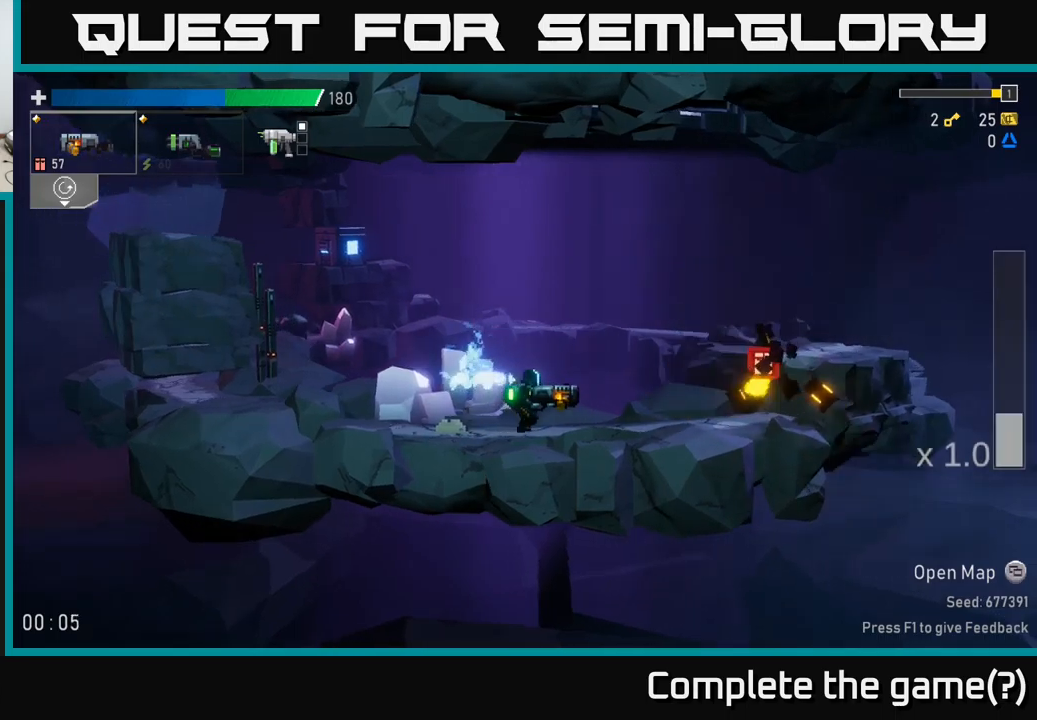
{"buttons": [], "left_stick": "right", "right_stick": "center", "events": []}
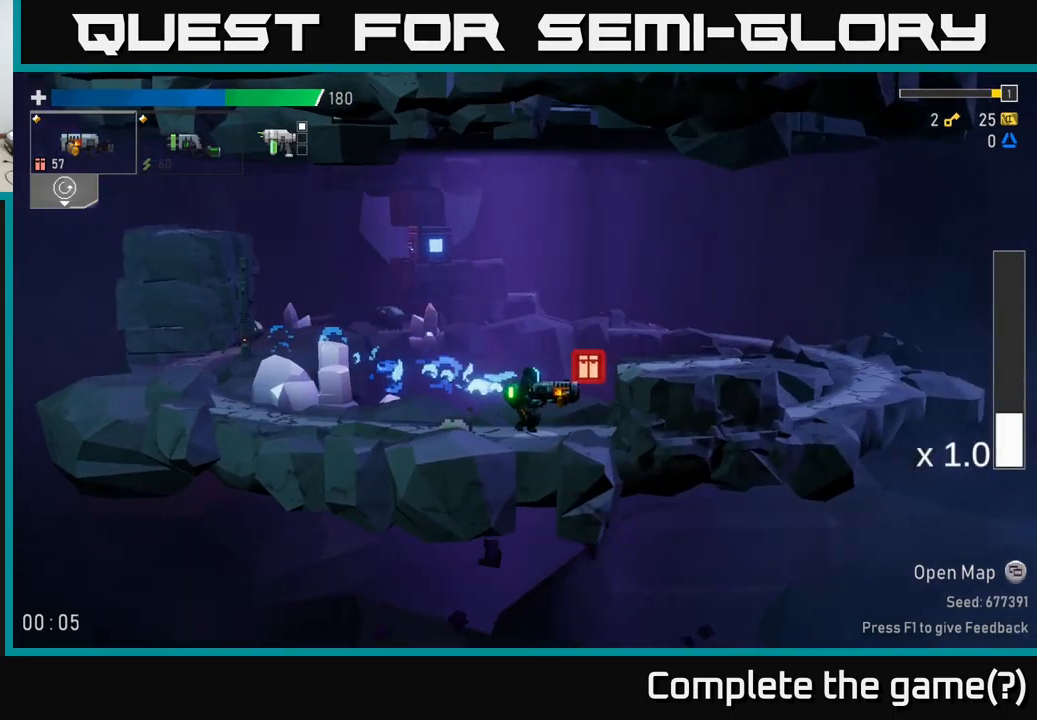
{"buttons": [], "left_stick": "left", "right_stick": "center", "events": [[67, "A", "down"], [150, "left_stick", "left"], [217, "X", "down"], [317, "A", "up"], [350, "A", "down"], [417, "X", "up"], [450, "A", "up"]]}
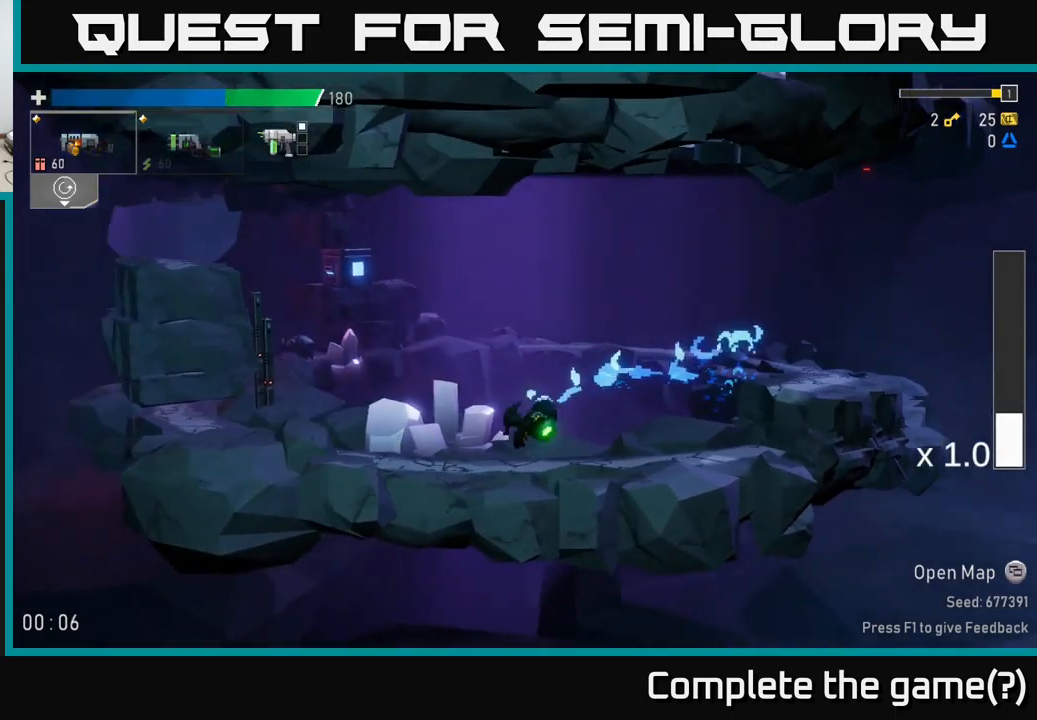
{"buttons": [], "left_stick": "left", "right_stick": "center", "events": []}
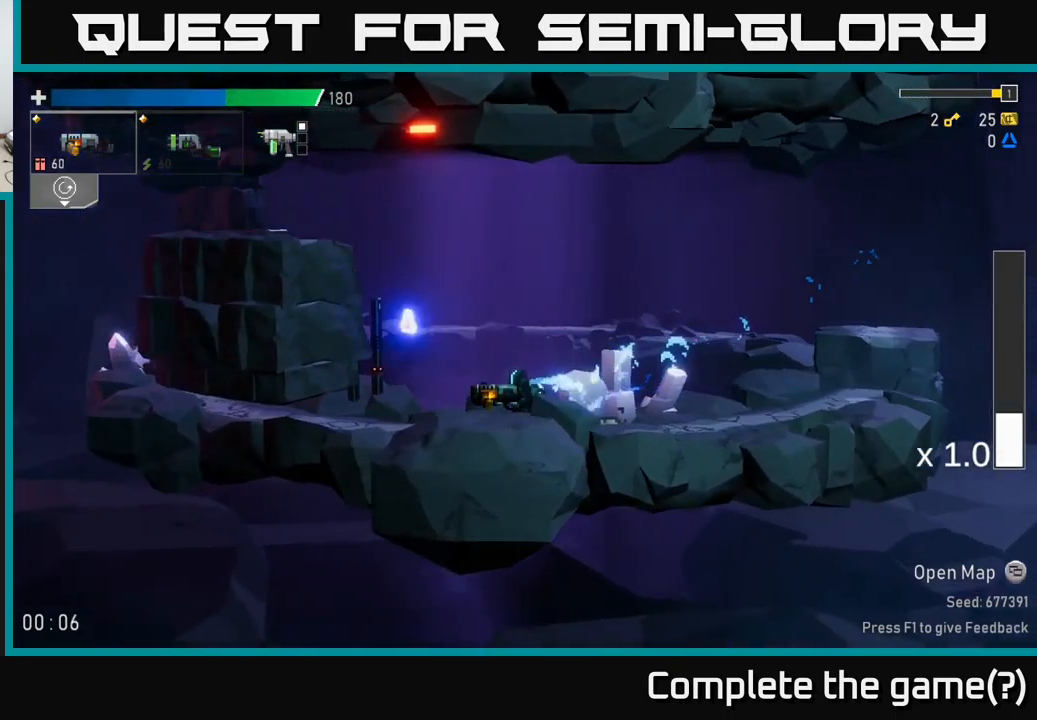
{"buttons": ["X"], "left_stick": "left", "right_stick": "center", "events": [[317, "X", "down"]]}
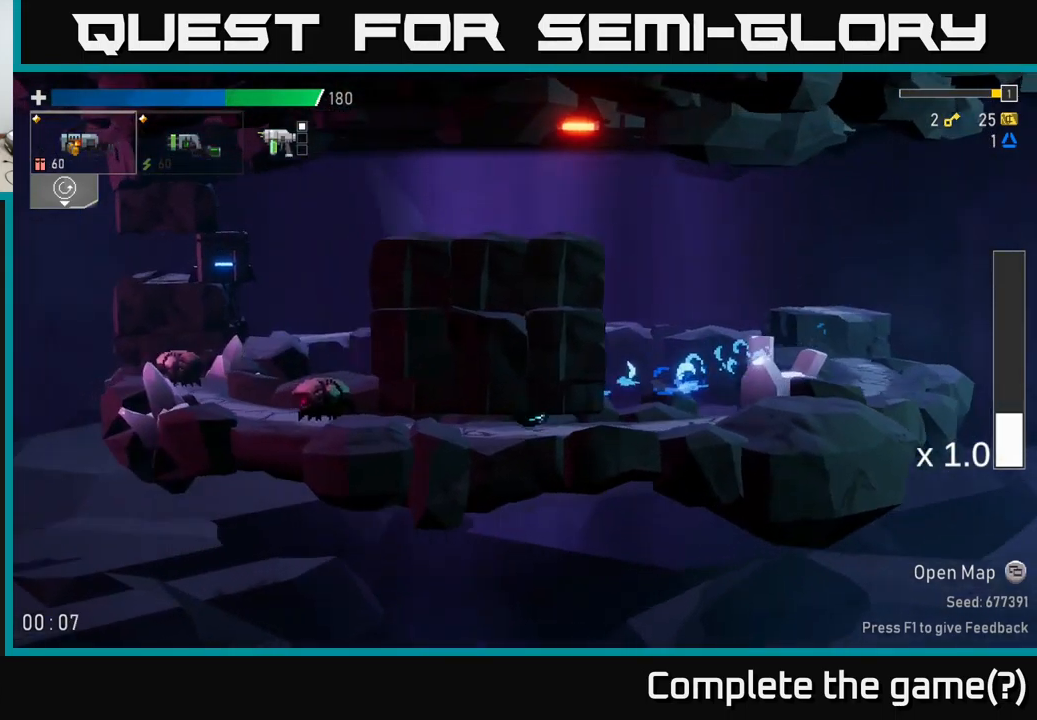
{"buttons": [], "left_stick": "left", "right_stick": "center", "events": [[34, "X", "up"], [217, "R2", "down"], [334, "R2", "up"]]}
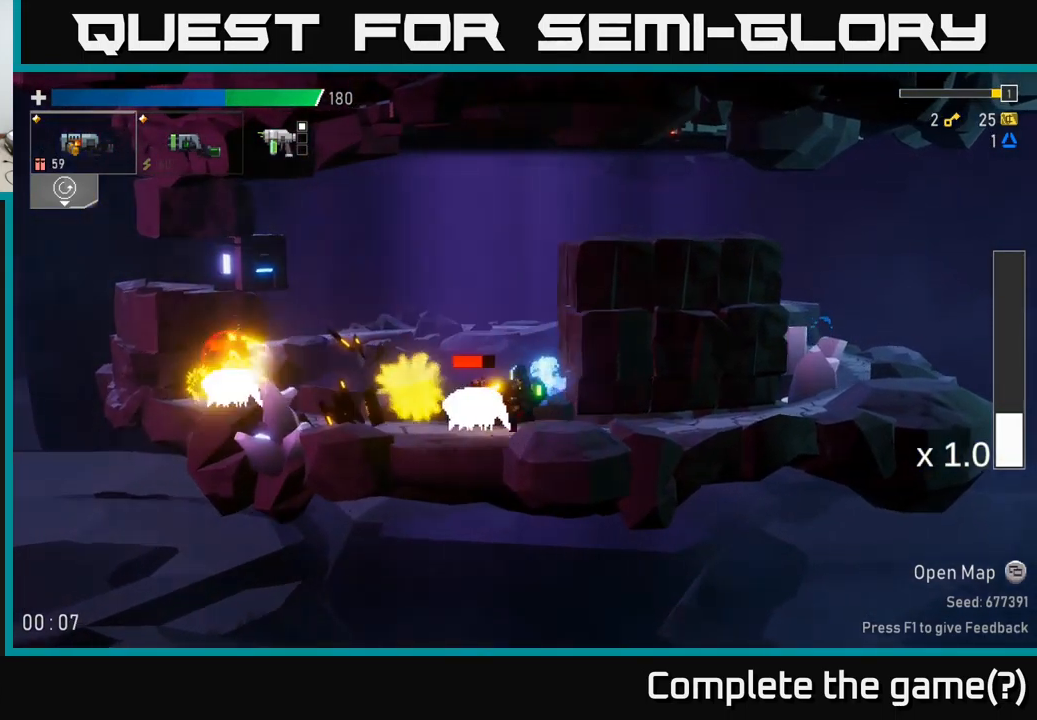
{"buttons": [], "left_stick": "left", "right_stick": "center", "events": [[17, "R2", "down"], [50, "left_stick", "center"], [134, "left_stick", "left"], [167, "R2", "up"], [234, "A", "down"], [284, "X", "down"], [350, "A", "up"], [400, "X", "up"]]}
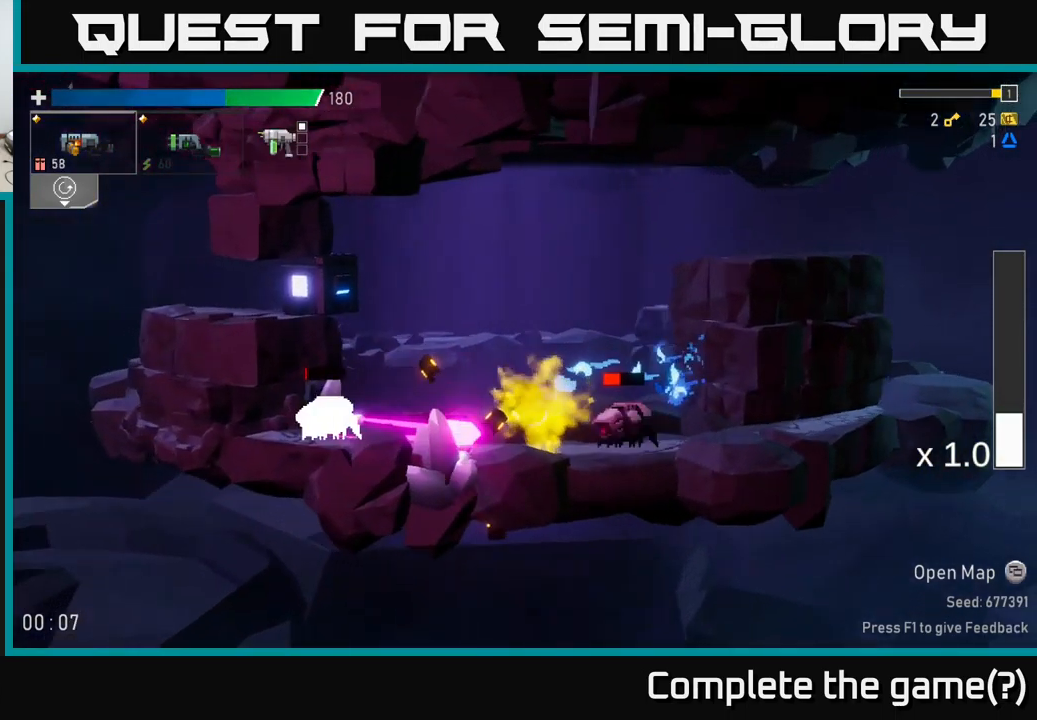
{"buttons": [], "left_stick": "right", "right_stick": "center", "events": [[234, "A", "down"], [267, "R2", "down"], [300, "R2", "up"], [367, "A", "up"], [417, "left_stick", "right"]]}
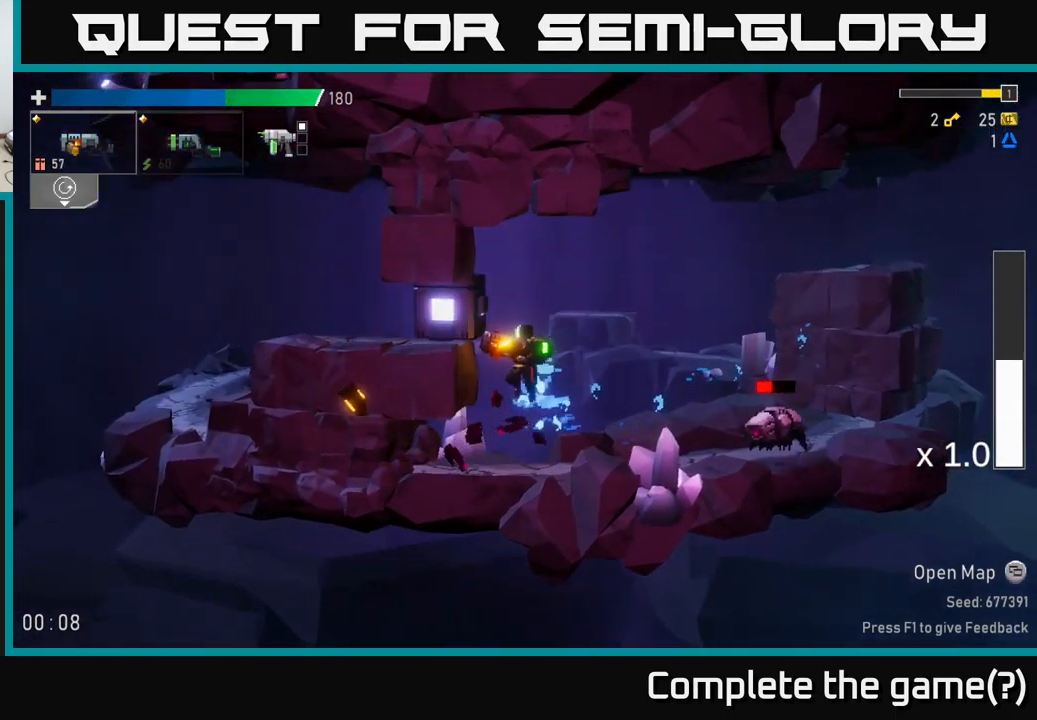
{"buttons": [], "left_stick": "right", "right_stick": "center", "events": [[350, "left_stick", "left"], [484, "left_stick", "right"]]}
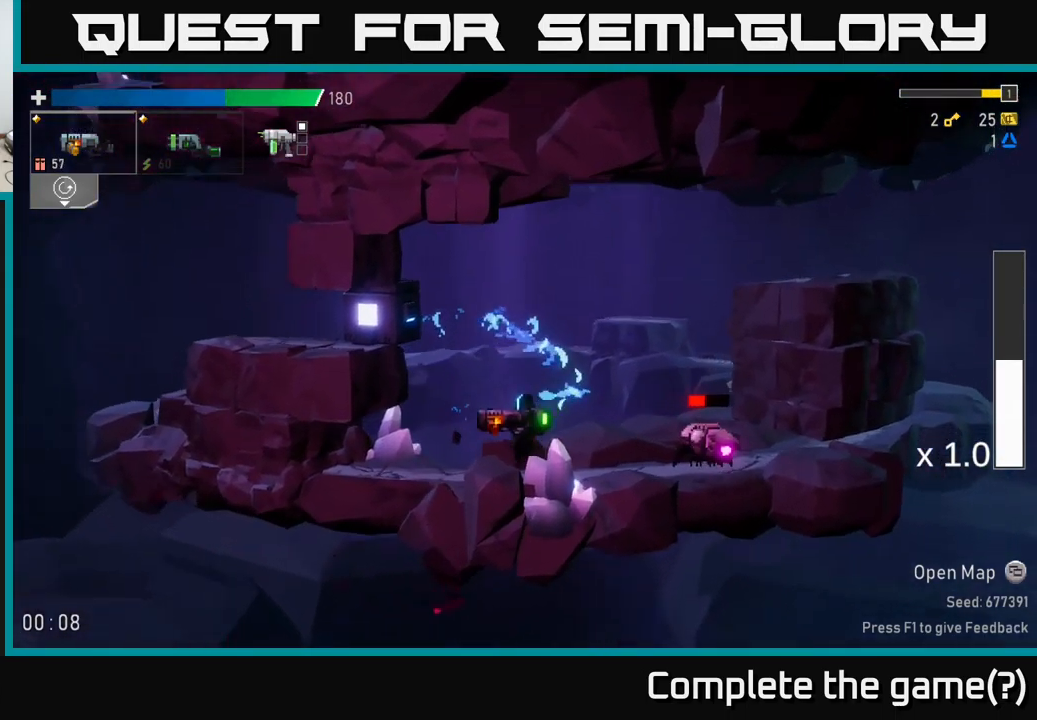
{"buttons": ["R2"], "left_stick": "center", "right_stick": "center", "events": [[67, "R2", "down"], [167, "left_stick", "center"], [200, "R2", "up"], [384, "R2", "down"]]}
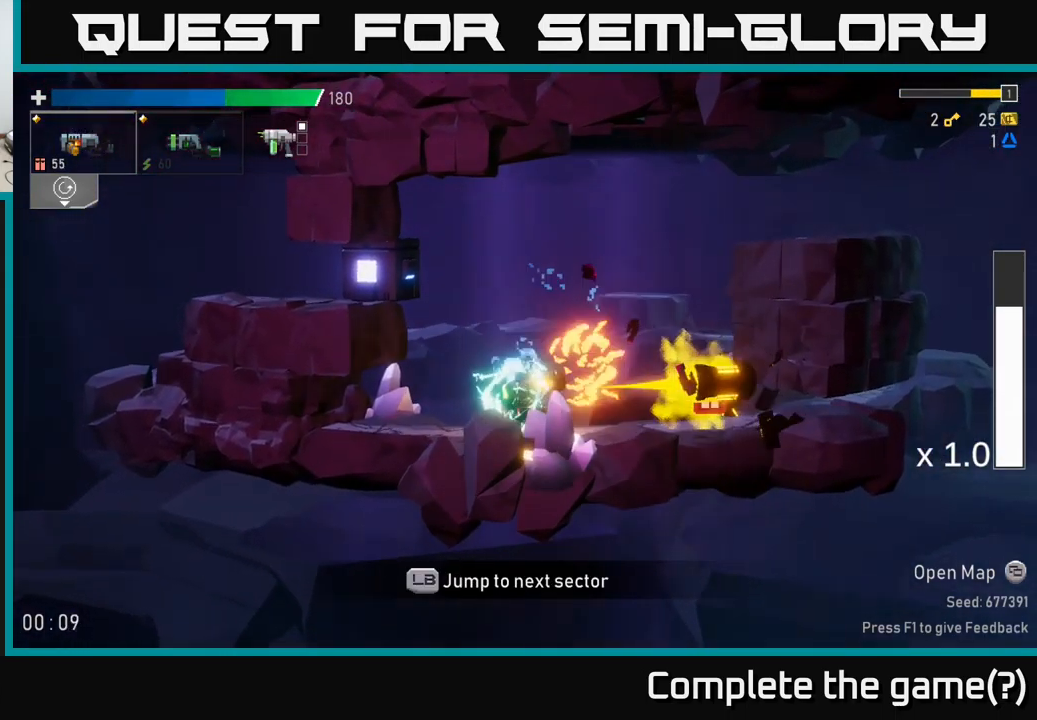
{"buttons": [], "left_stick": "left", "right_stick": "center", "events": [[17, "R2", "up"], [117, "left_stick", "right"], [284, "A", "down"], [284, "X", "down"], [300, "A", "up"], [384, "X", "up"], [500, "left_stick", "left"]]}
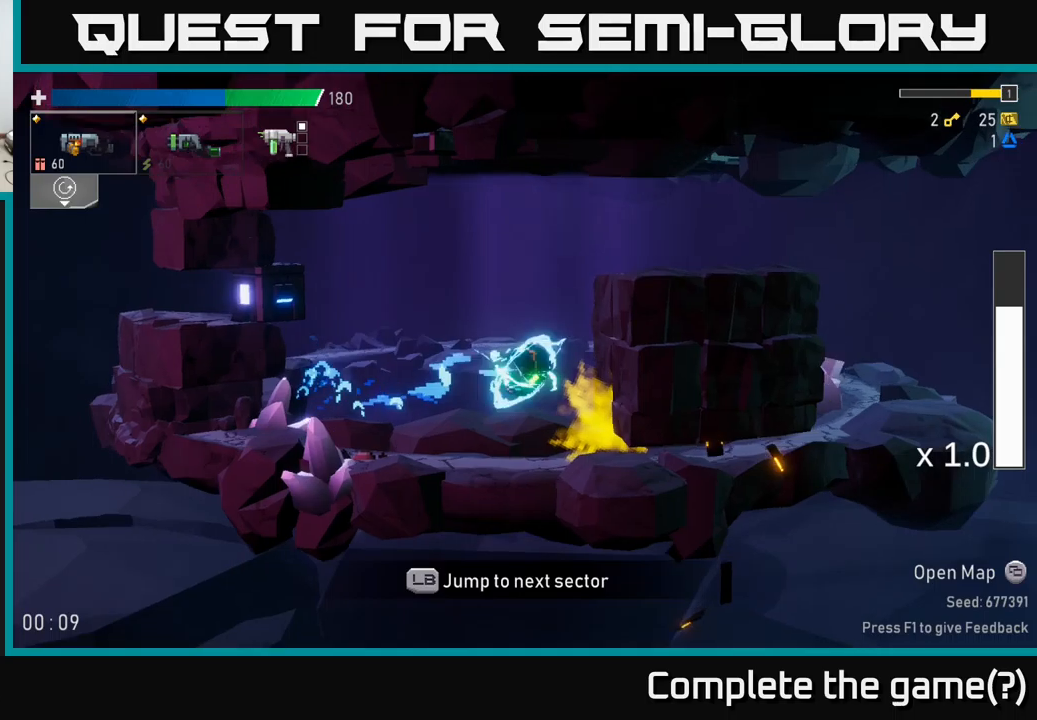
{"buttons": [], "left_stick": "left", "right_stick": "center", "events": []}
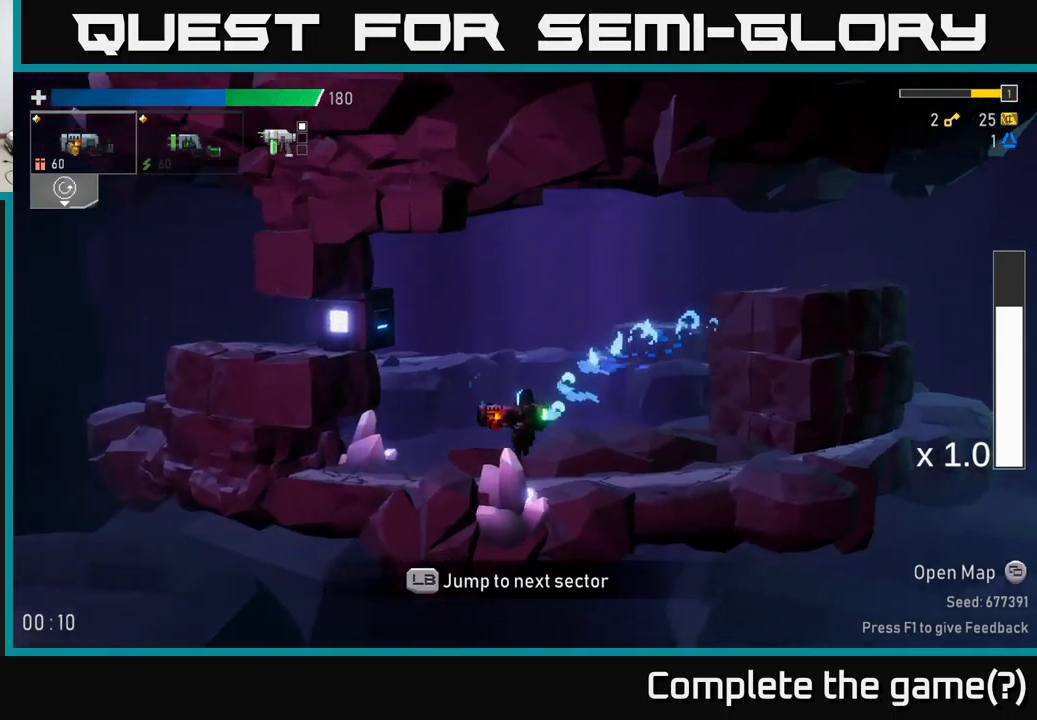
{"buttons": ["A", "X"], "left_stick": "left", "right_stick": "center", "events": [[33, "left_stick", "center"], [133, "A", "down"], [150, "left_stick", "left"], [316, "A", "up"], [416, "A", "down"], [483, "X", "down"]]}
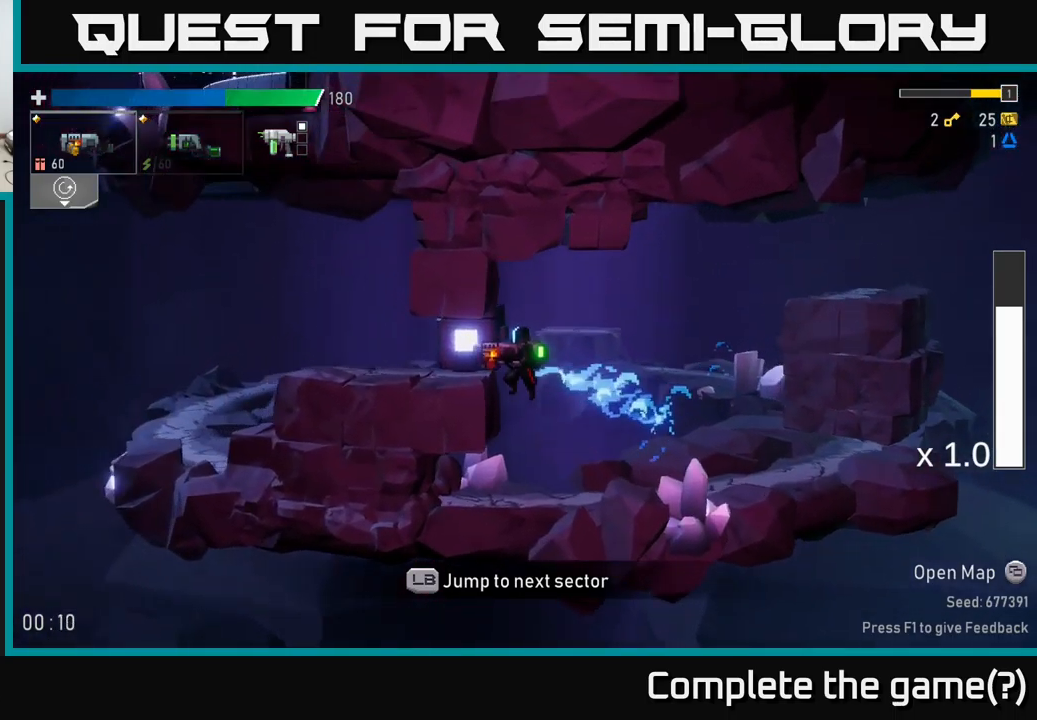
{"buttons": ["A"], "left_stick": "left", "right_stick": "center", "events": [[50, "A", "up"], [150, "X", "up"], [450, "A", "down"]]}
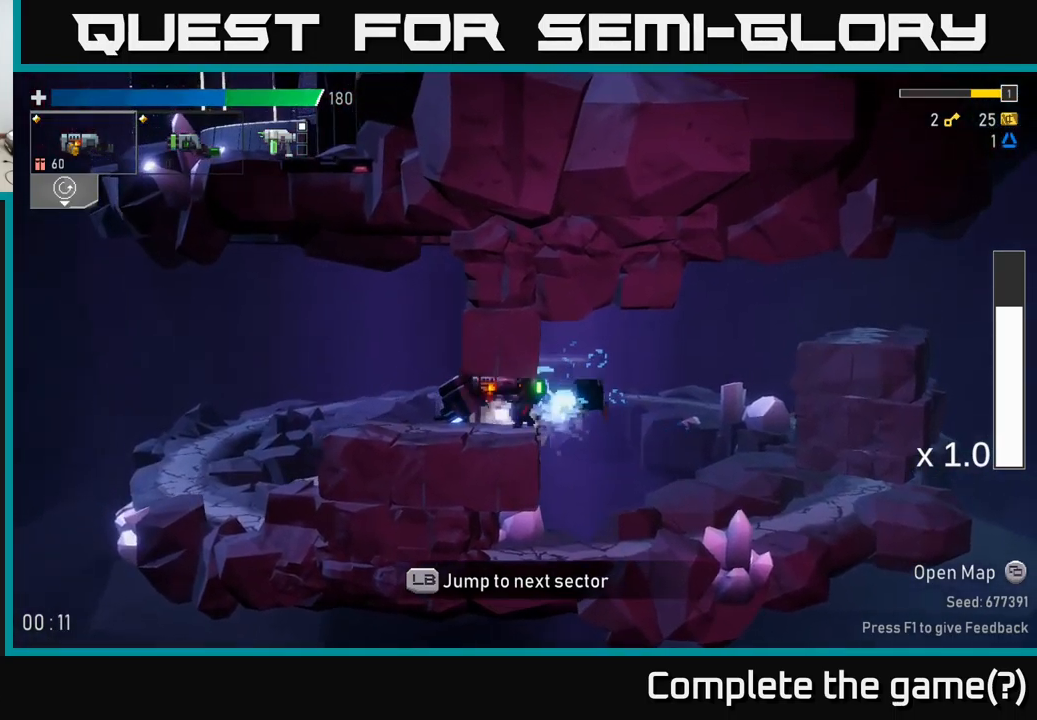
{"buttons": [], "left_stick": "left", "right_stick": "center", "events": [[66, "X", "down"], [116, "A", "up"], [216, "X", "up"], [333, "L1", "down"], [416, "L1", "up"]]}
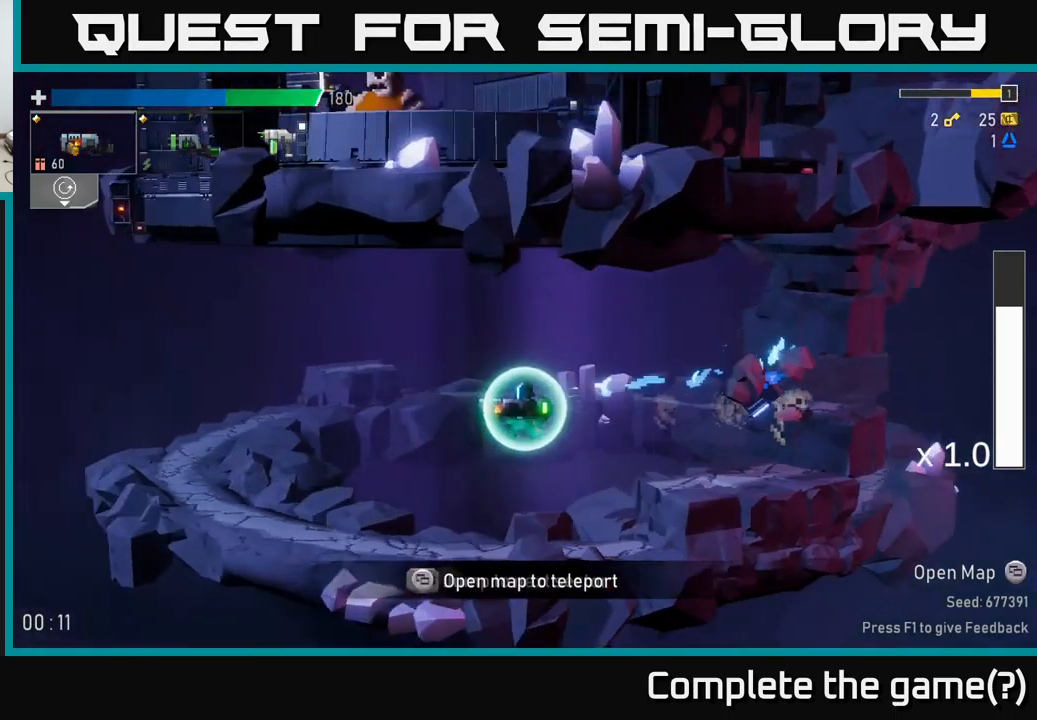
{"buttons": [], "left_stick": "center", "right_stick": "center", "events": [[50, "left_stick", "center"]]}
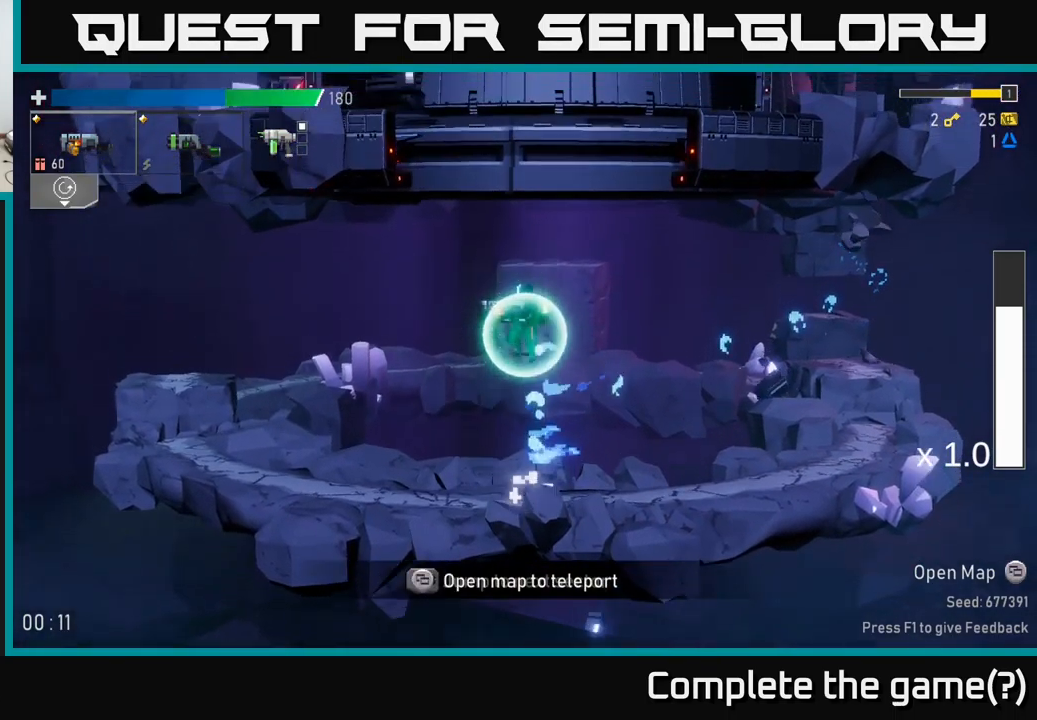
{"buttons": [], "left_stick": "left", "right_stick": "center", "events": [[333, "left_stick", "left"]]}
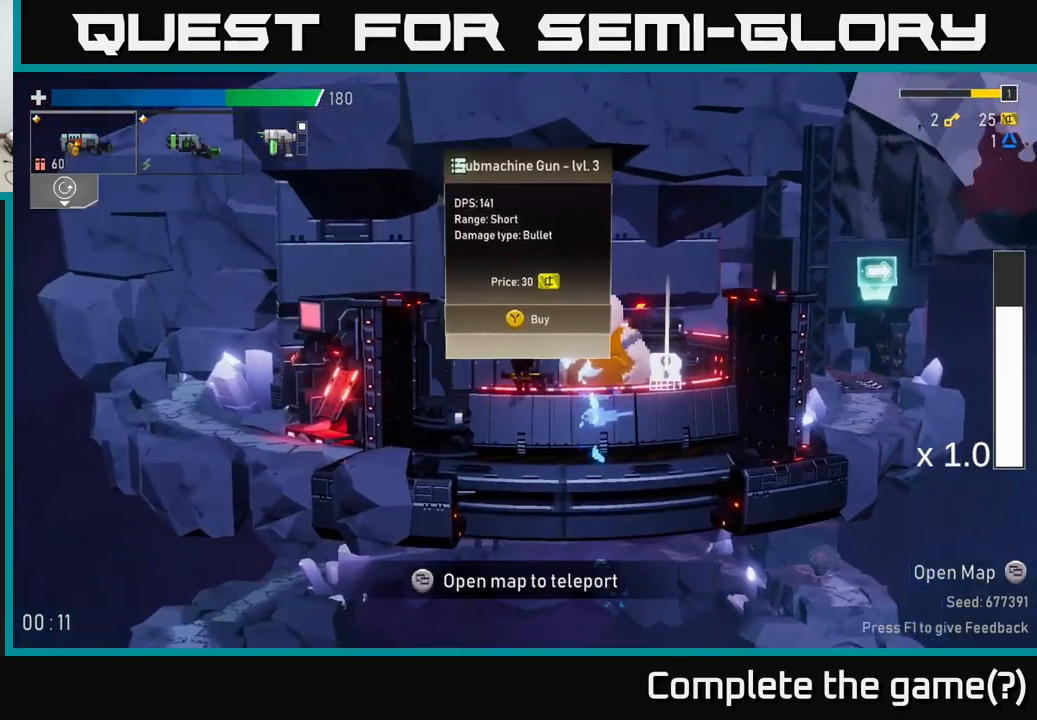
{"buttons": [], "left_stick": "right", "right_stick": "center", "events": [[400, "left_stick", "right"]]}
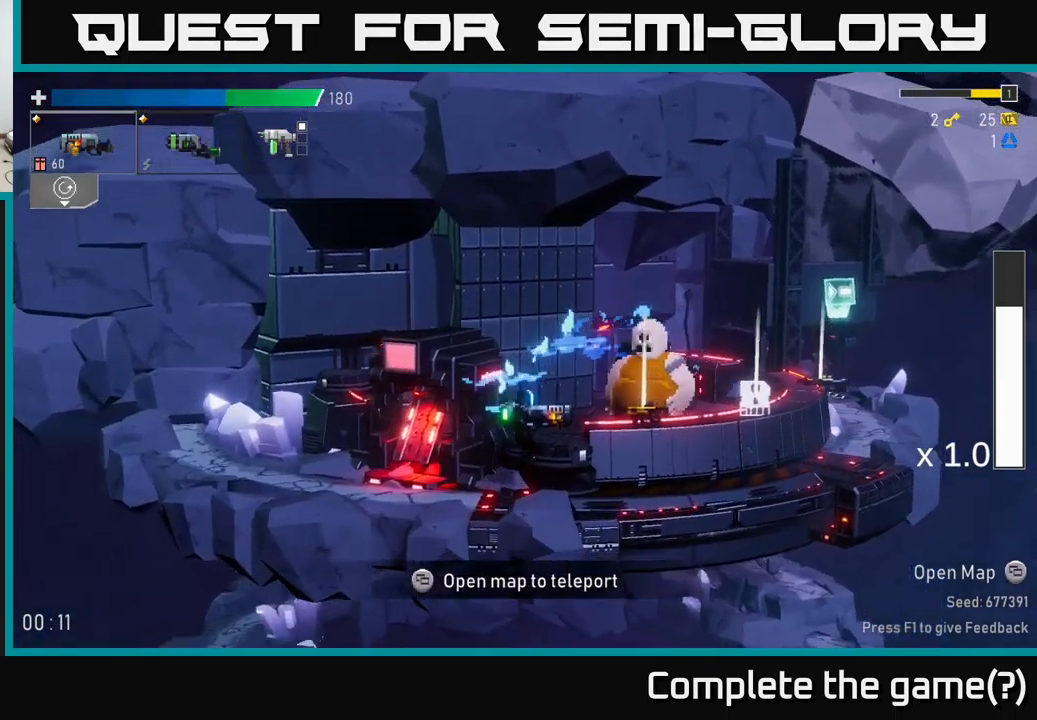
{"buttons": [], "left_stick": "center", "right_stick": "center", "events": [[283, "left_stick", "center"]]}
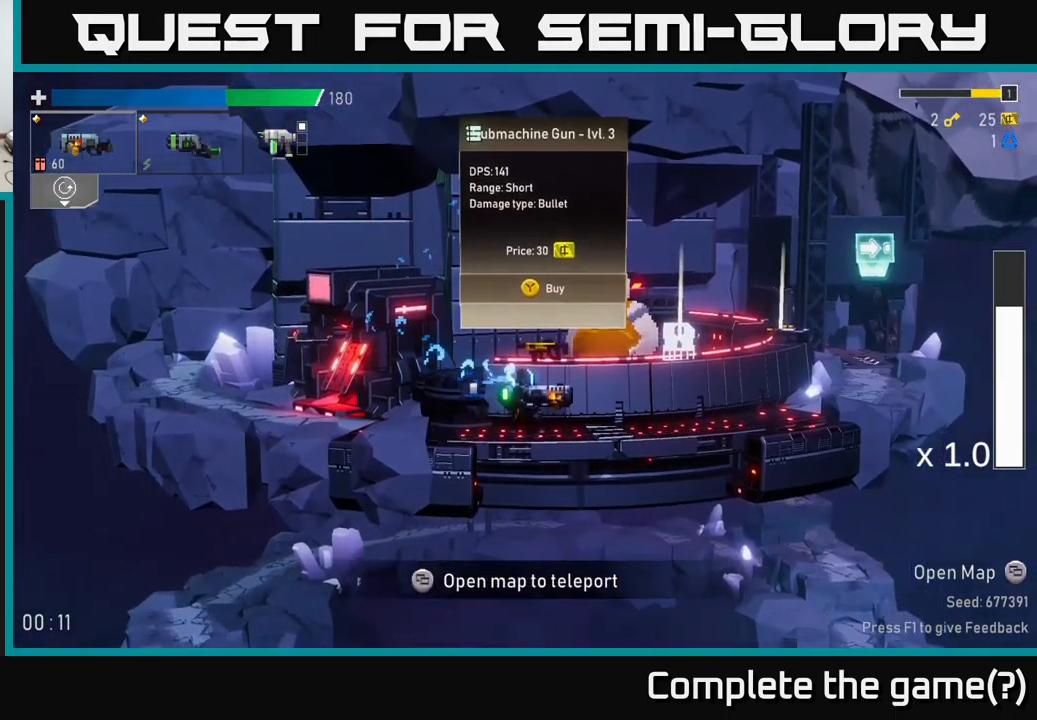
{"buttons": [], "left_stick": "right", "right_stick": "center", "events": [[333, "left_stick", "right"]]}
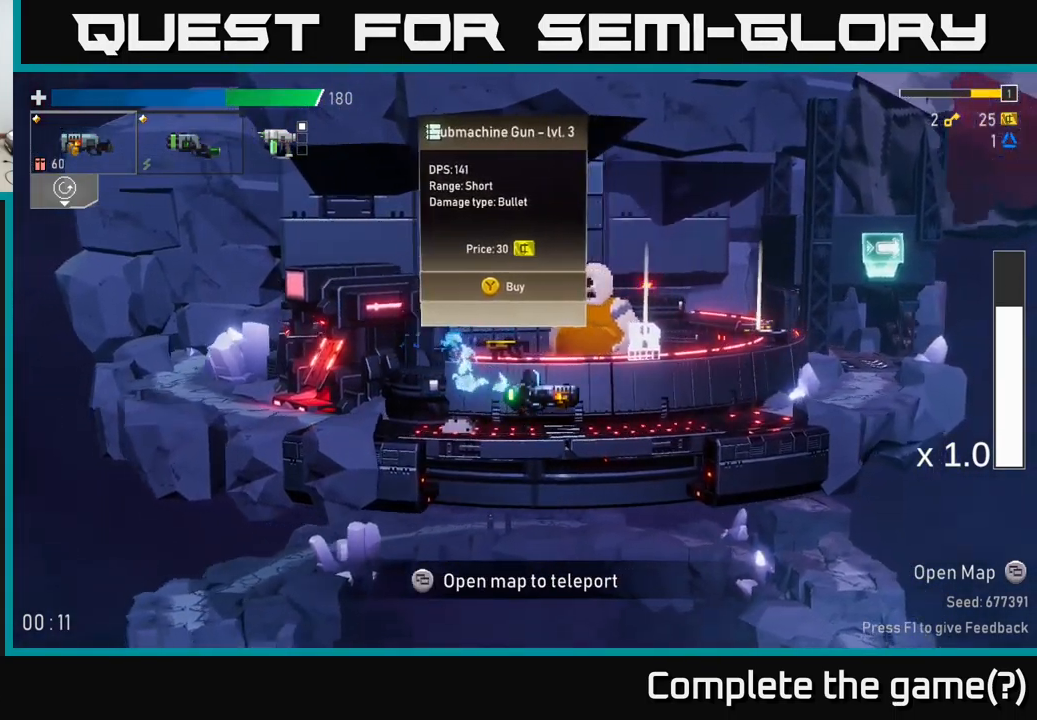
{"buttons": [], "left_stick": "center", "right_stick": "center", "events": [[466, "left_stick", "center"]]}
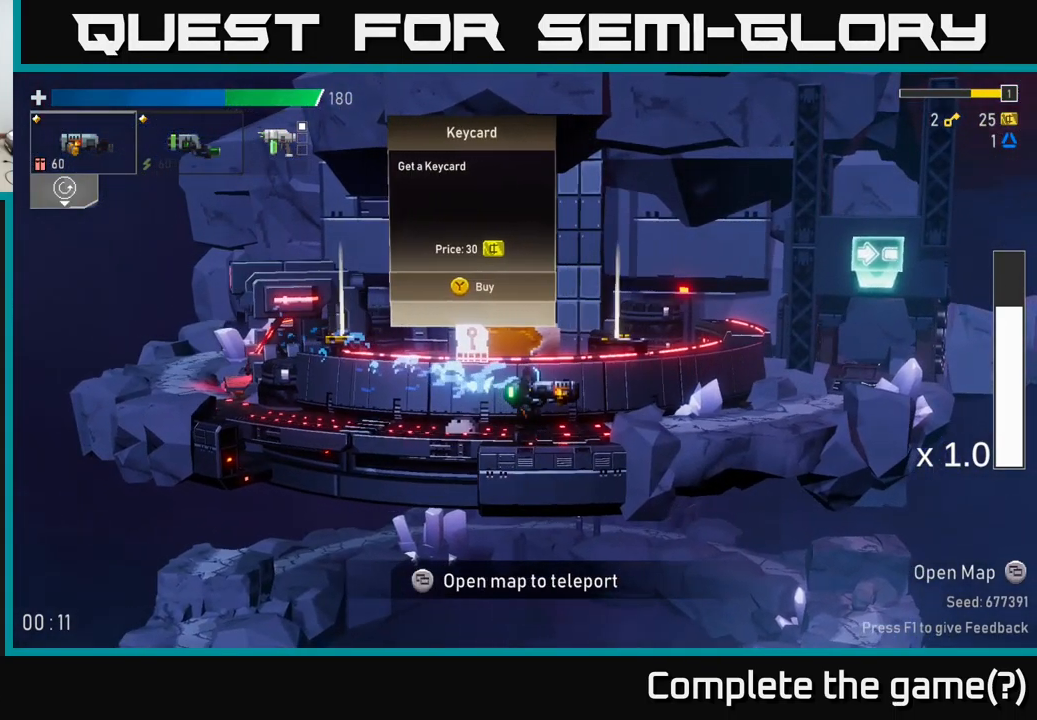
{"buttons": [], "left_stick": "center", "right_stick": "center", "events": [[100, "left_stick", "right"], [400, "left_stick", "center"]]}
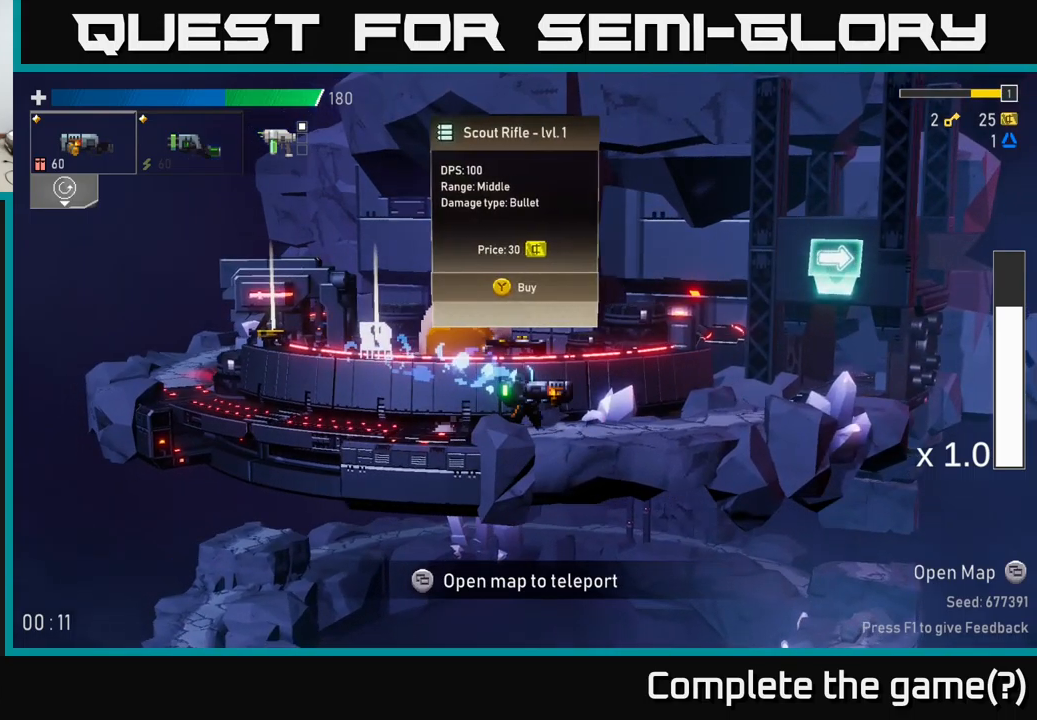
{"buttons": [], "left_stick": "left", "right_stick": "center", "events": [[200, "left_stick", "left"]]}
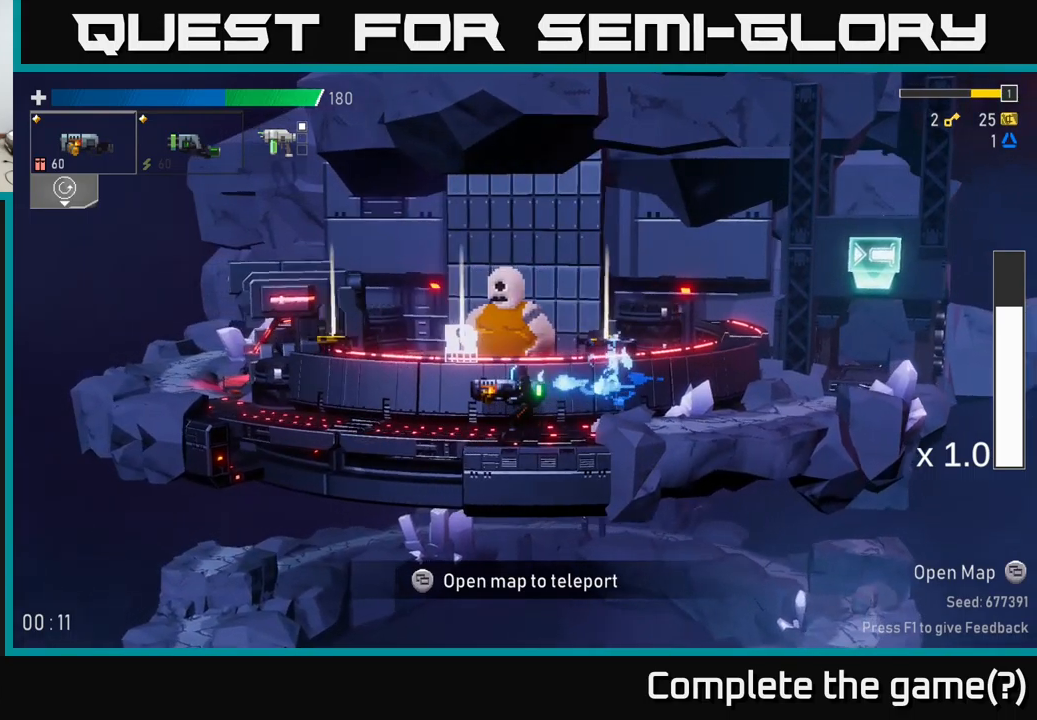
{"buttons": [], "left_stick": "right", "right_stick": "center", "events": [[67, "left_stick", "center"], [350, "left_stick", "right"]]}
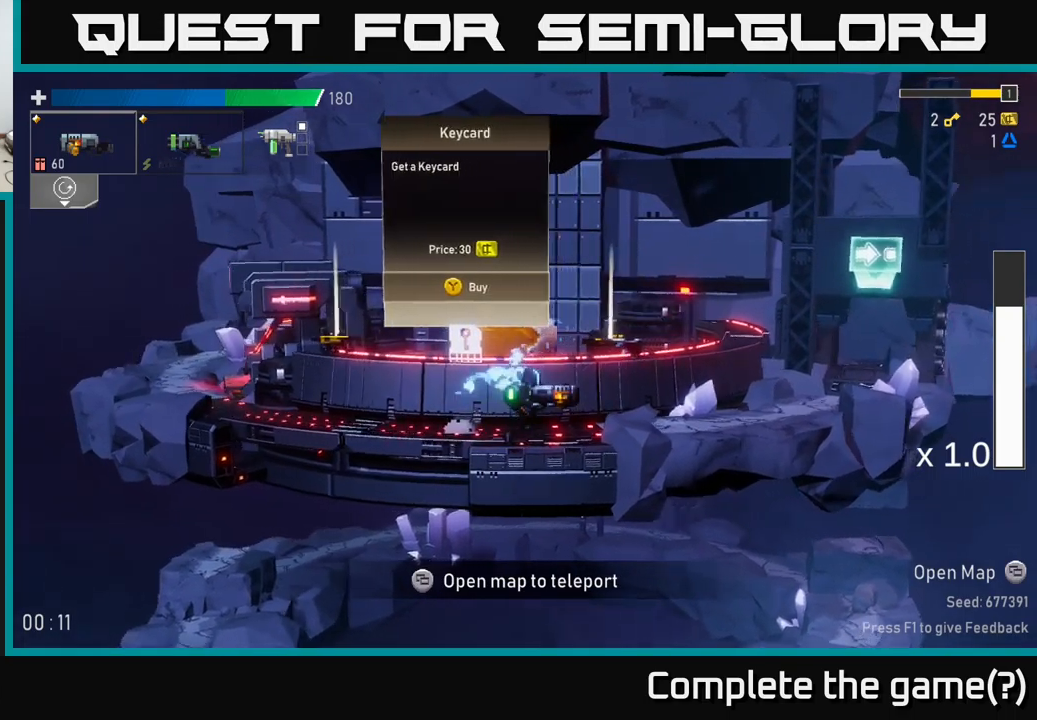
{"buttons": [], "left_stick": "left", "right_stick": "center", "events": [[367, "left_stick", "left"]]}
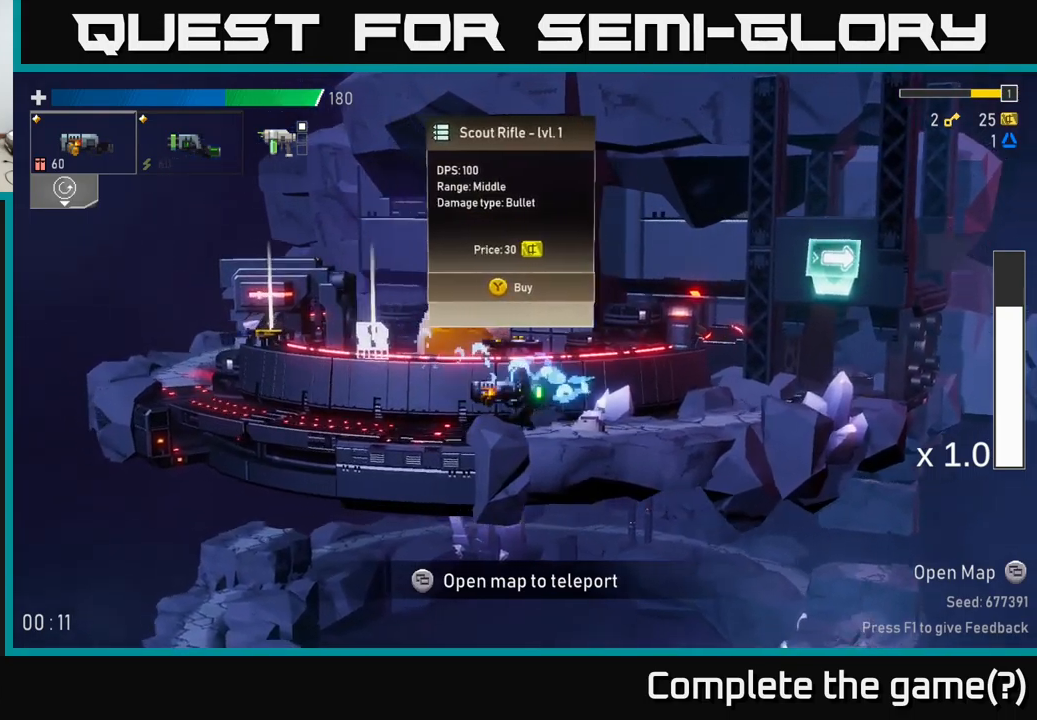
{"buttons": ["A"], "left_stick": "left", "right_stick": "center", "events": [[50, "A", "down"], [150, "X", "down"], [483, "X", "up"]]}
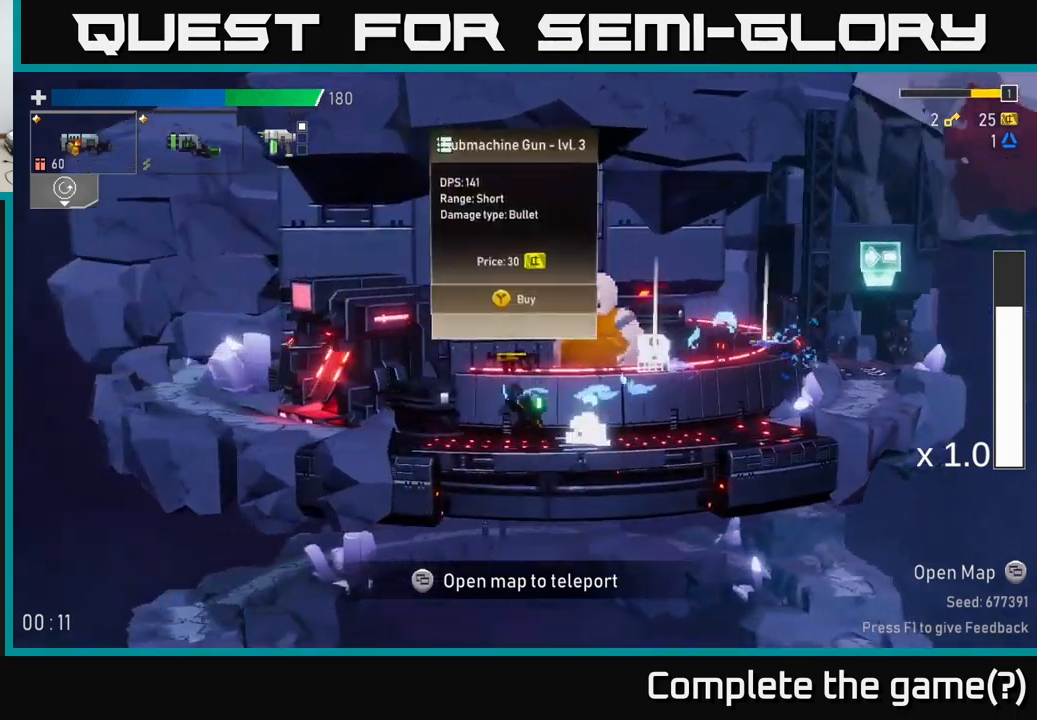
{"buttons": [], "left_stick": "left", "right_stick": "center", "events": [[17, "A", "up"]]}
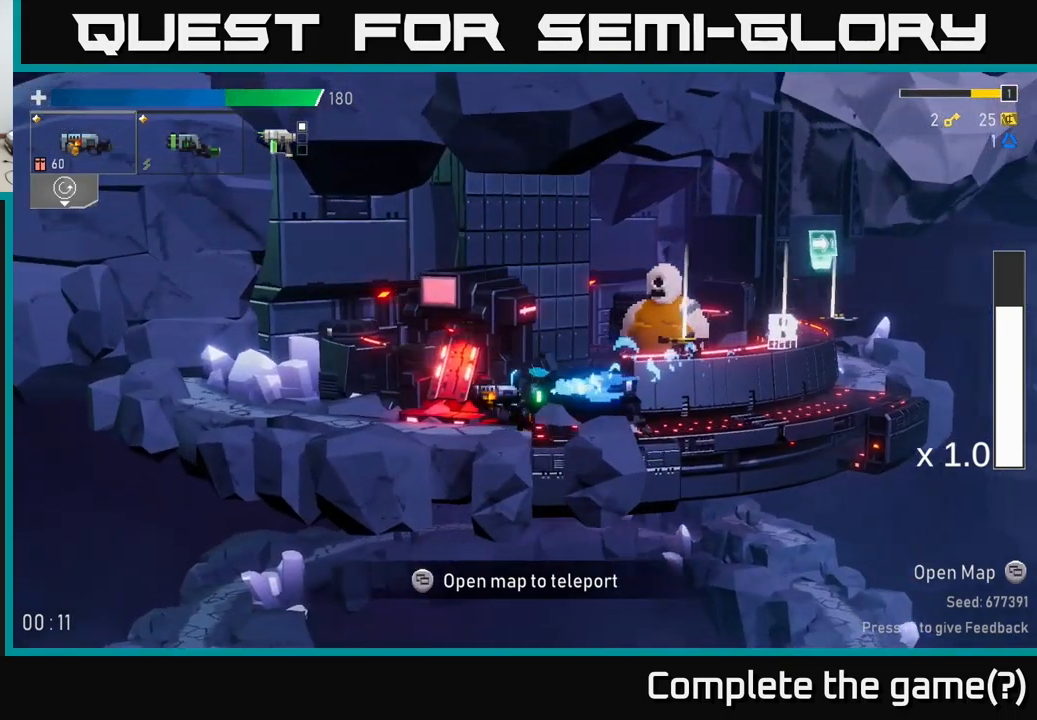
{"buttons": [], "left_stick": "center", "right_stick": "center", "events": [[217, "Y", "down"], [233, "left_stick", "center"], [283, "Y", "up"]]}
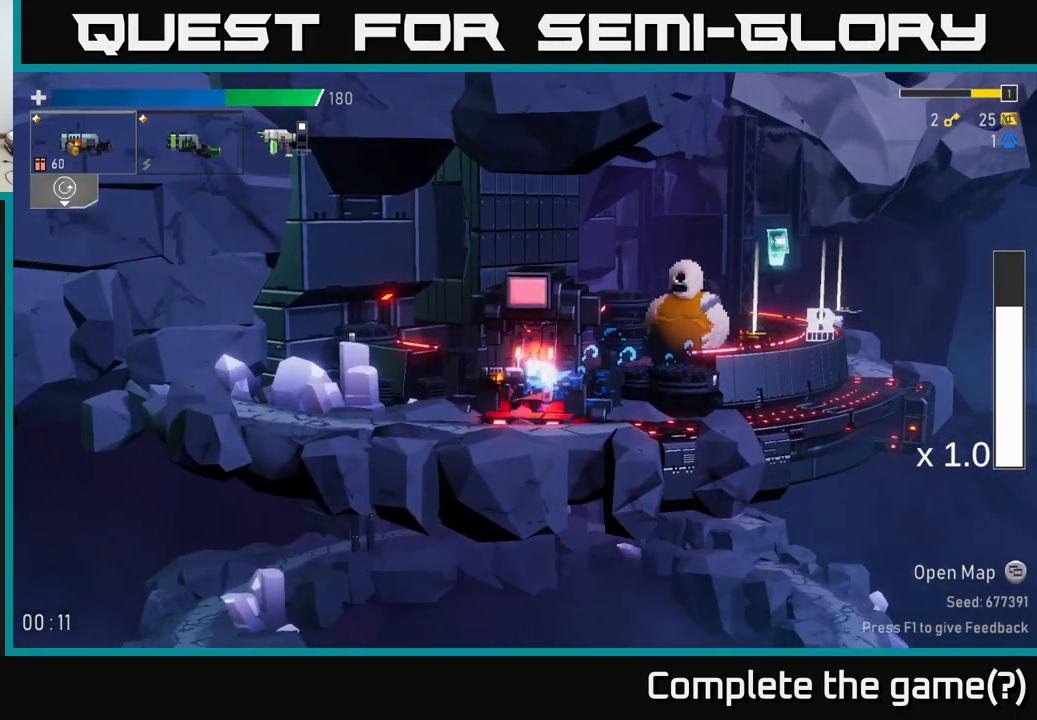
{"buttons": [], "left_stick": "center", "right_stick": "center", "events": []}